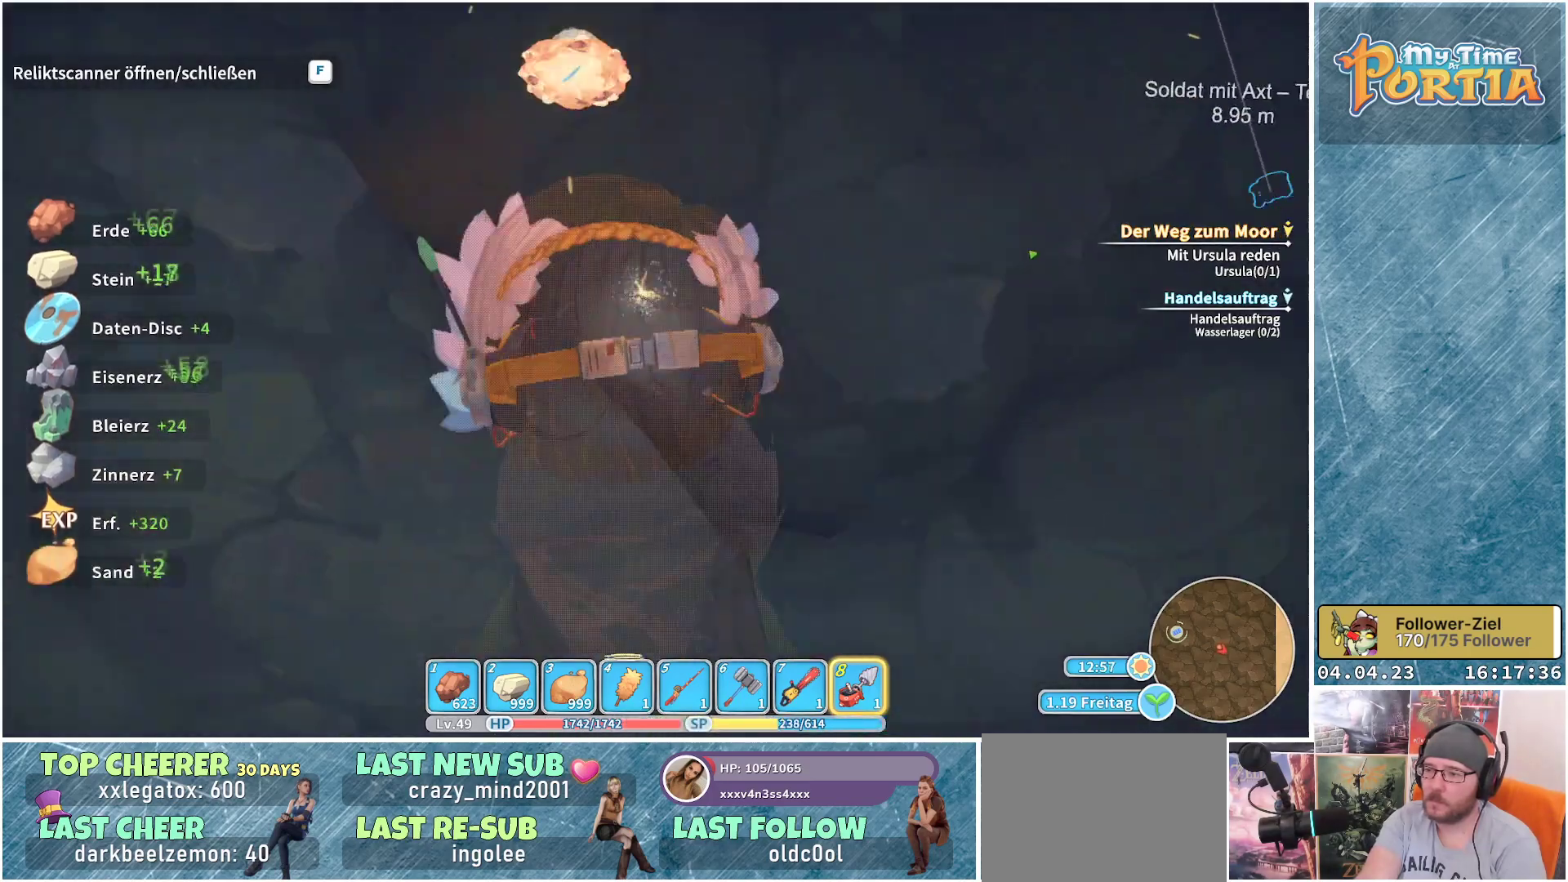
Gameplay with a controller (Xbox layout); each line is a JSON object with the inputs held at the frame after it. "events" lists button and stick changes between this image and that frame as [ms after this image, input, new state], when the widget could be followed in between.
{"buttons": [], "left_stick": "center", "right_stick": "center", "events": []}
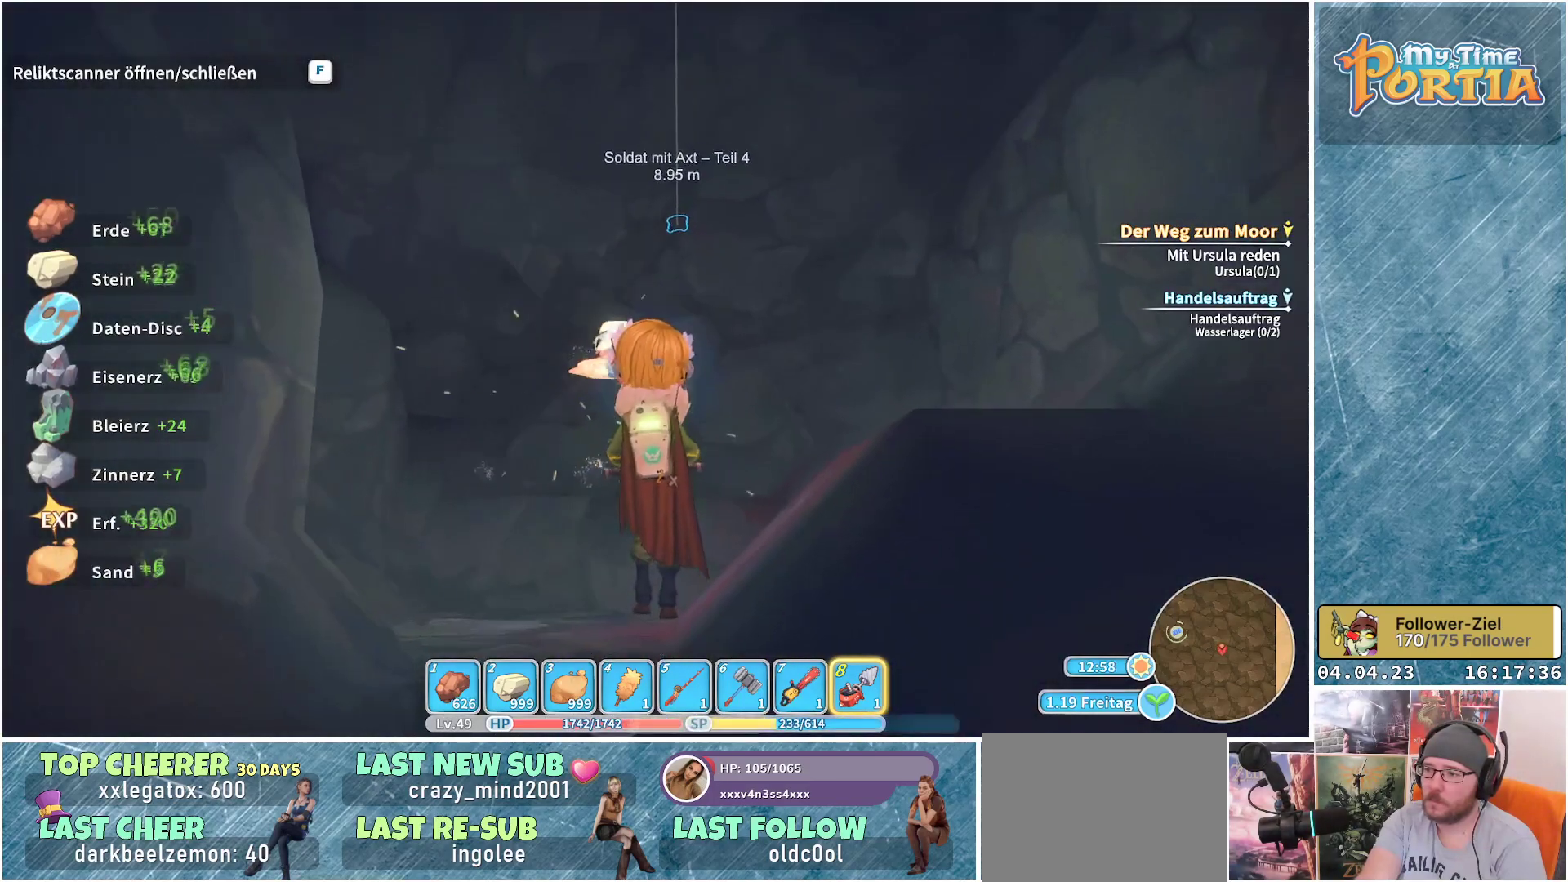
{"buttons": [], "left_stick": "center", "right_stick": "center", "events": []}
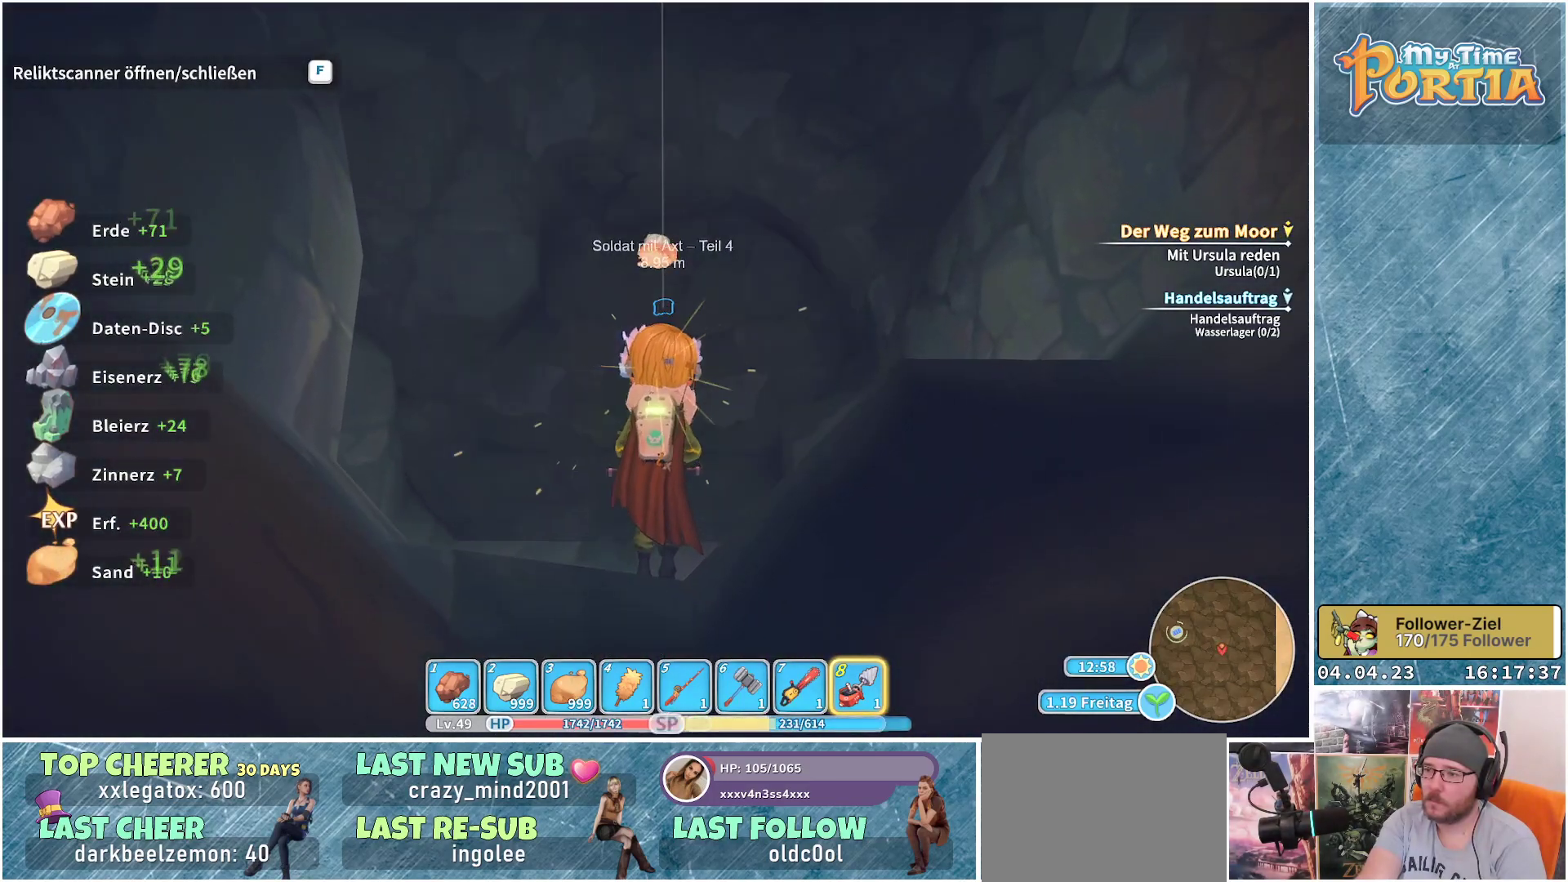
{"buttons": [], "left_stick": "center", "right_stick": "center", "events": []}
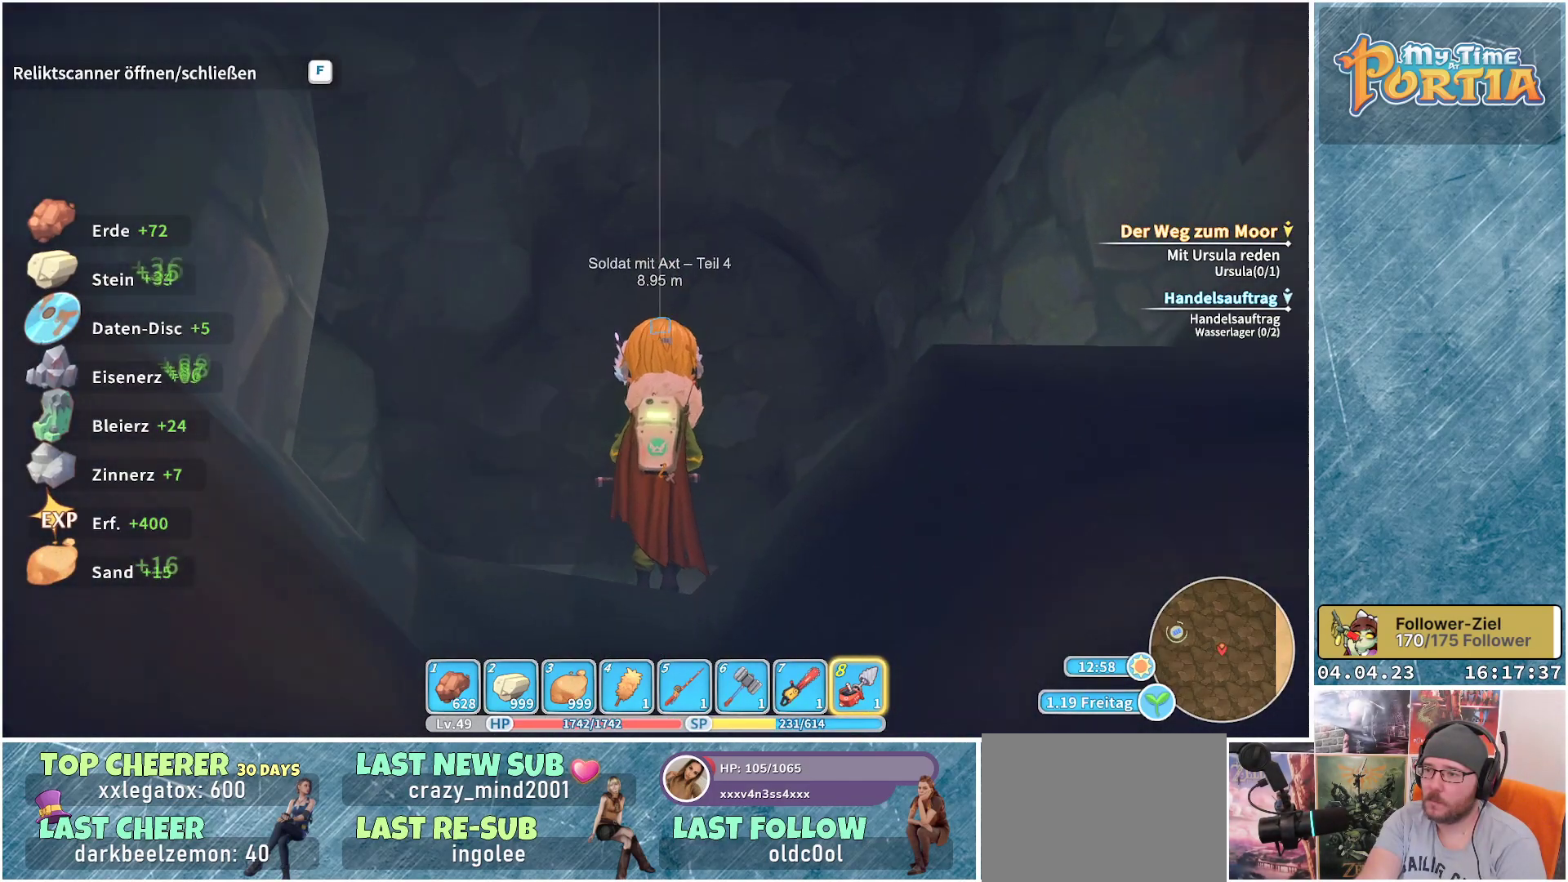
{"buttons": [], "left_stick": "up", "right_stick": "center", "events": [[417, "left_stick", "up"]]}
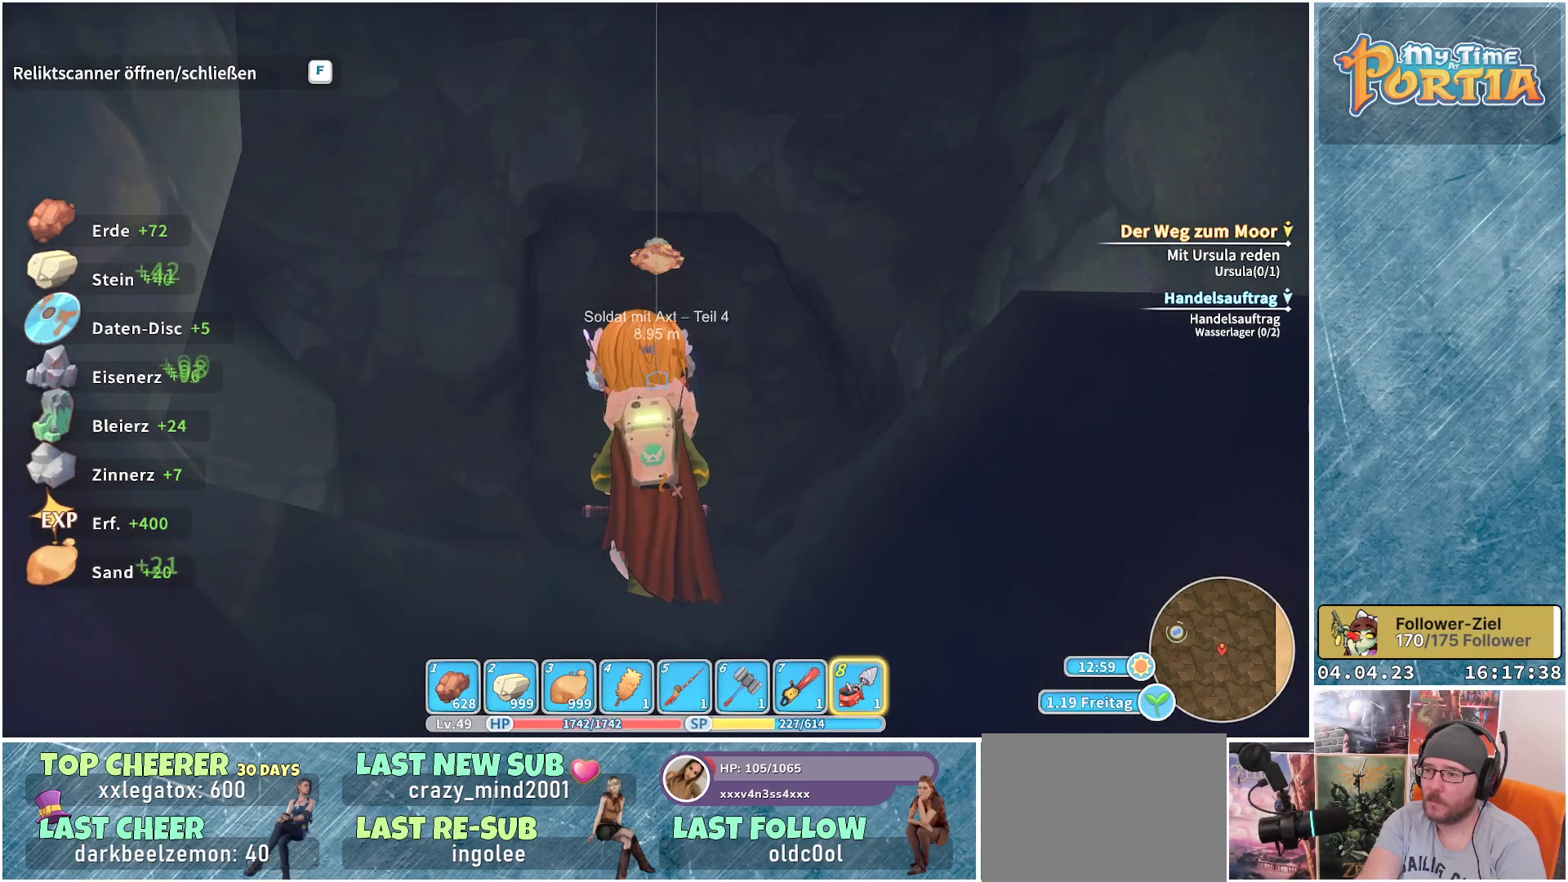
{"buttons": [], "left_stick": "up", "right_stick": "center", "events": []}
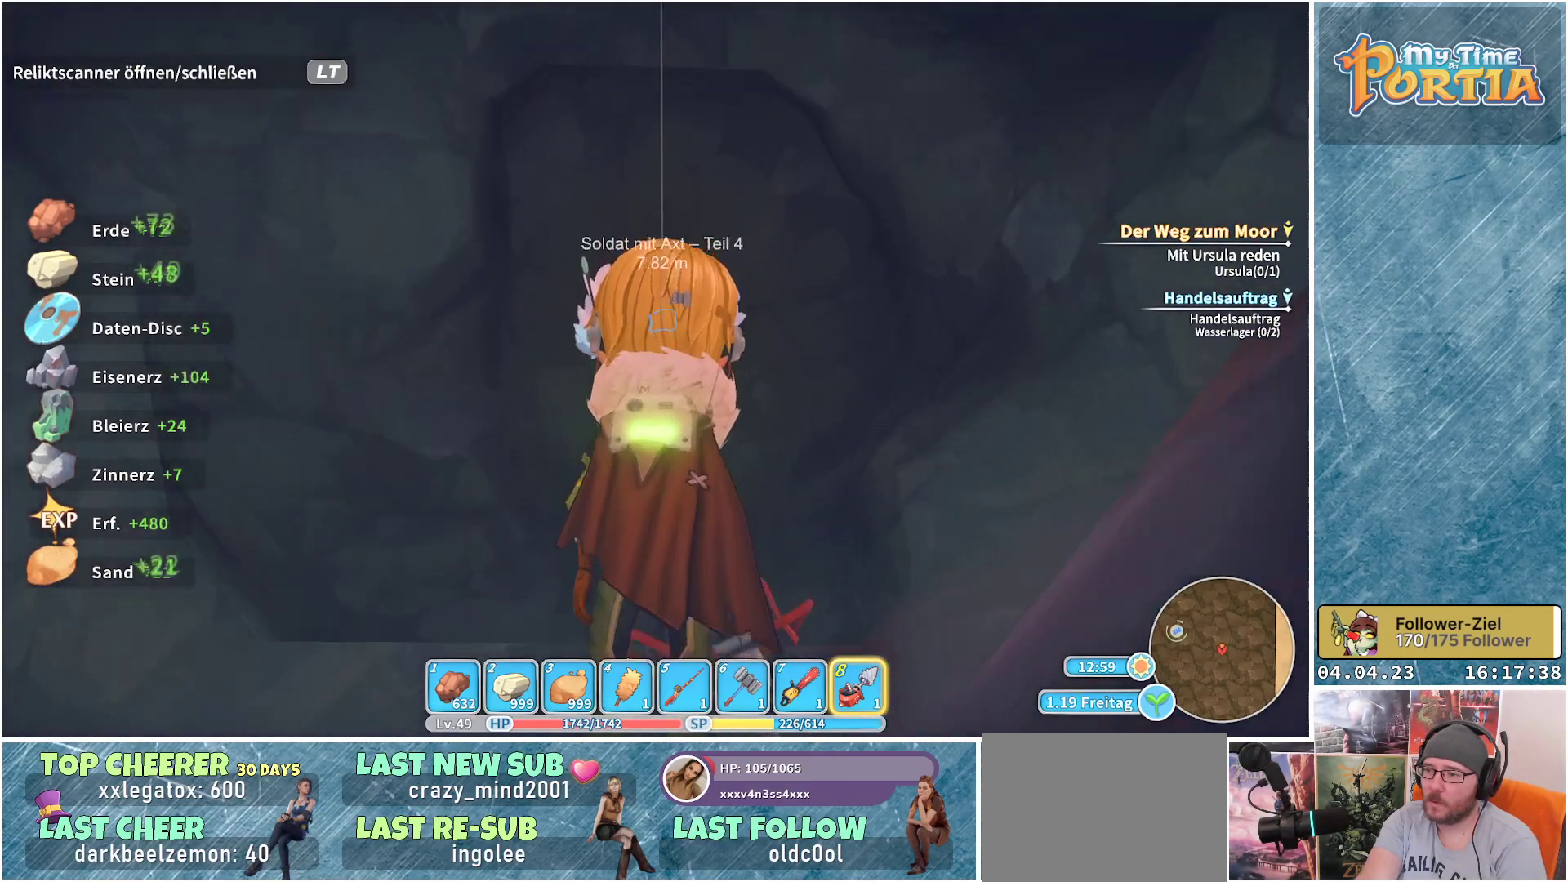
{"buttons": [], "left_stick": "up", "right_stick": "center", "events": []}
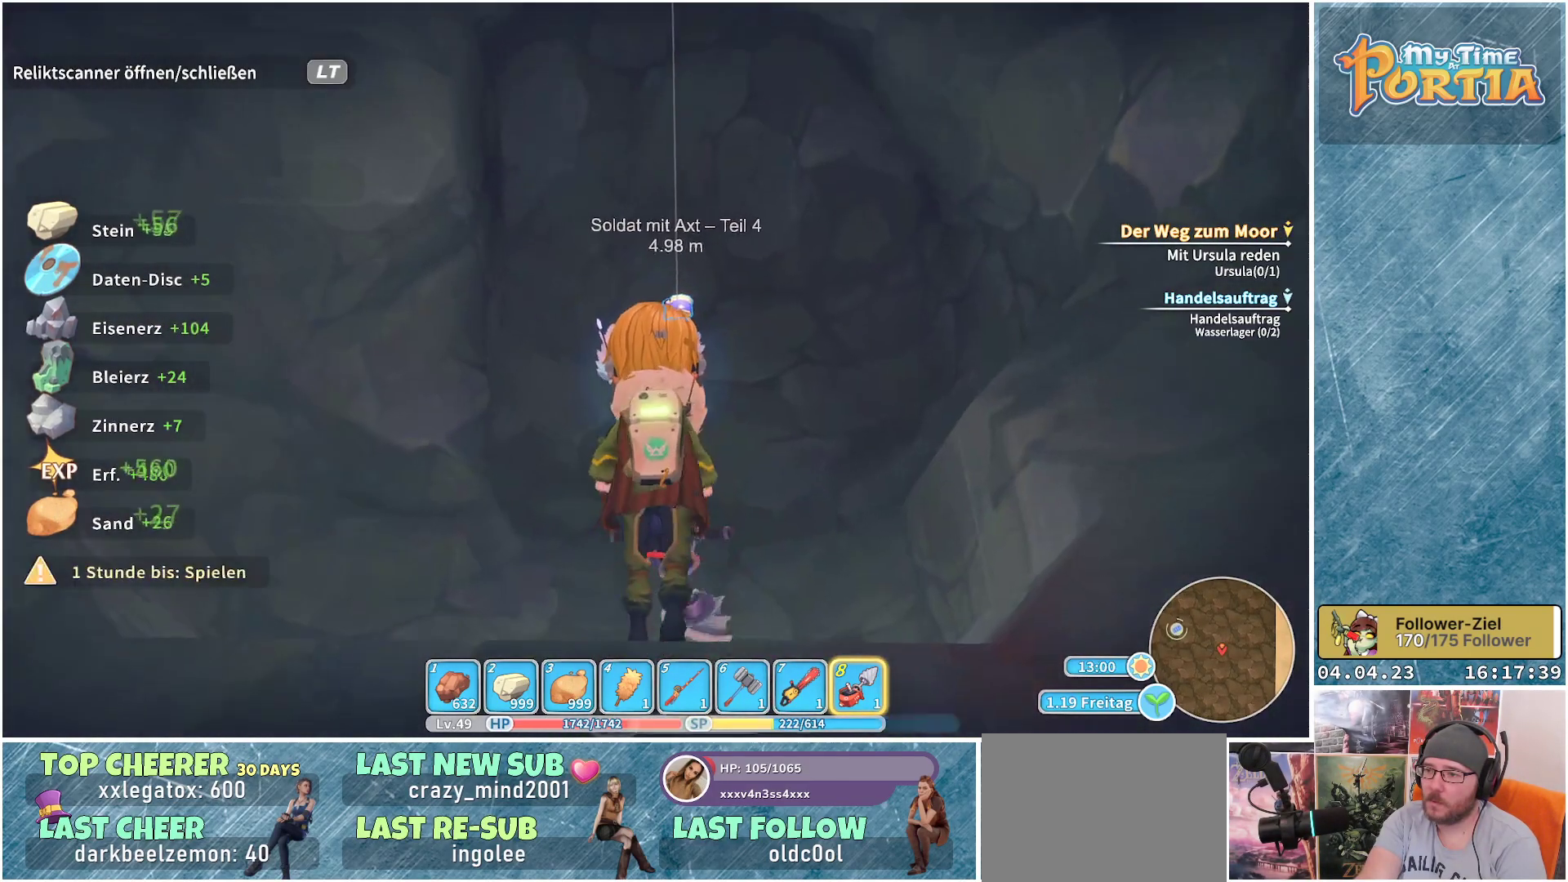
{"buttons": [], "left_stick": "up", "right_stick": "center", "events": []}
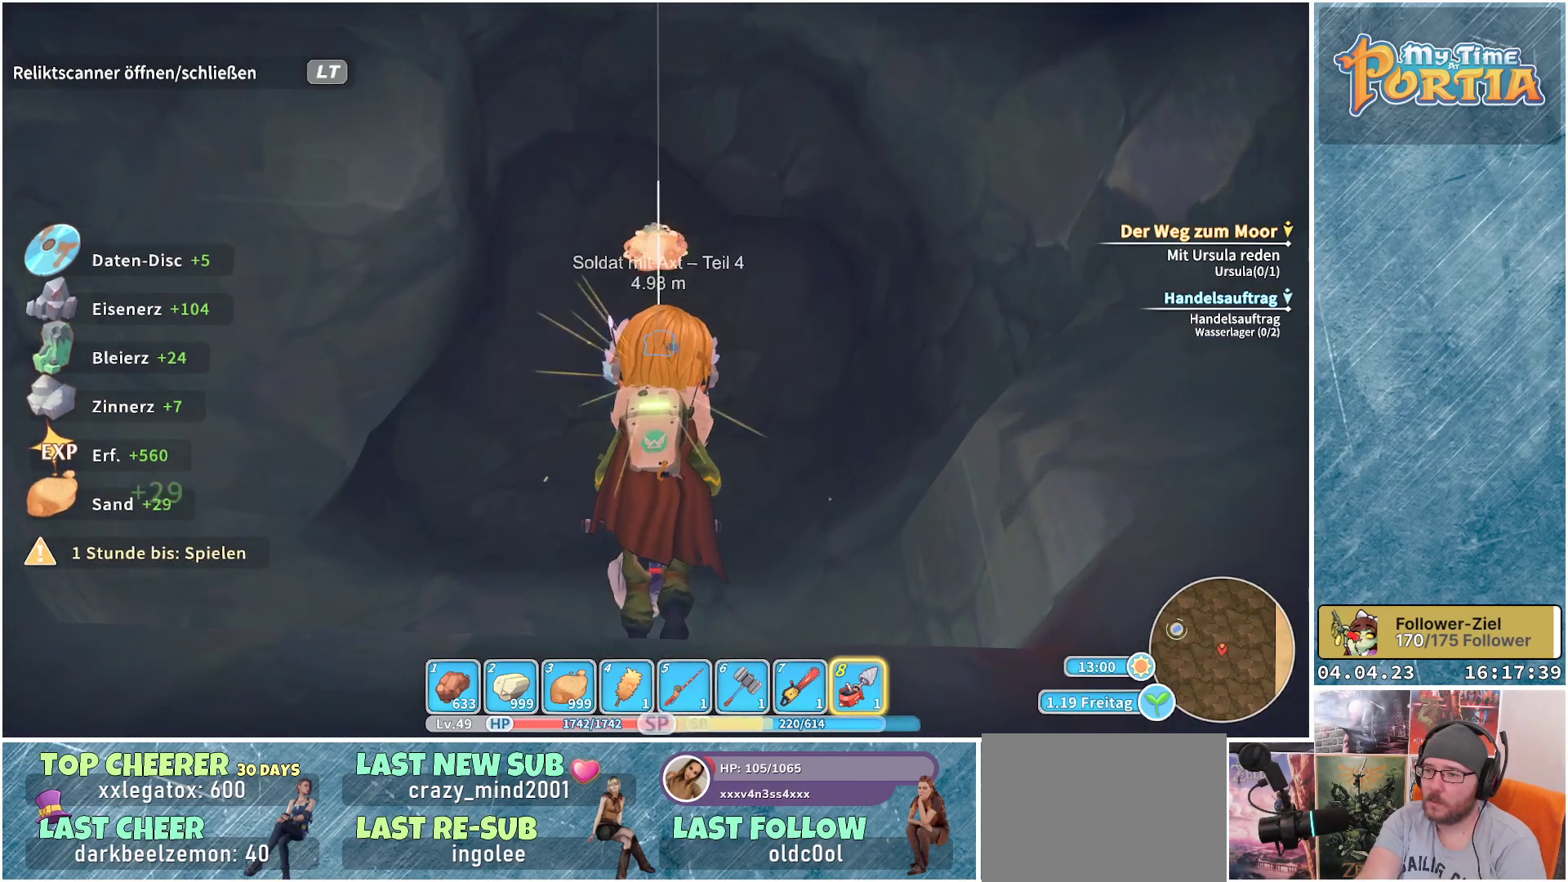
{"buttons": [], "left_stick": "up", "right_stick": "center", "events": []}
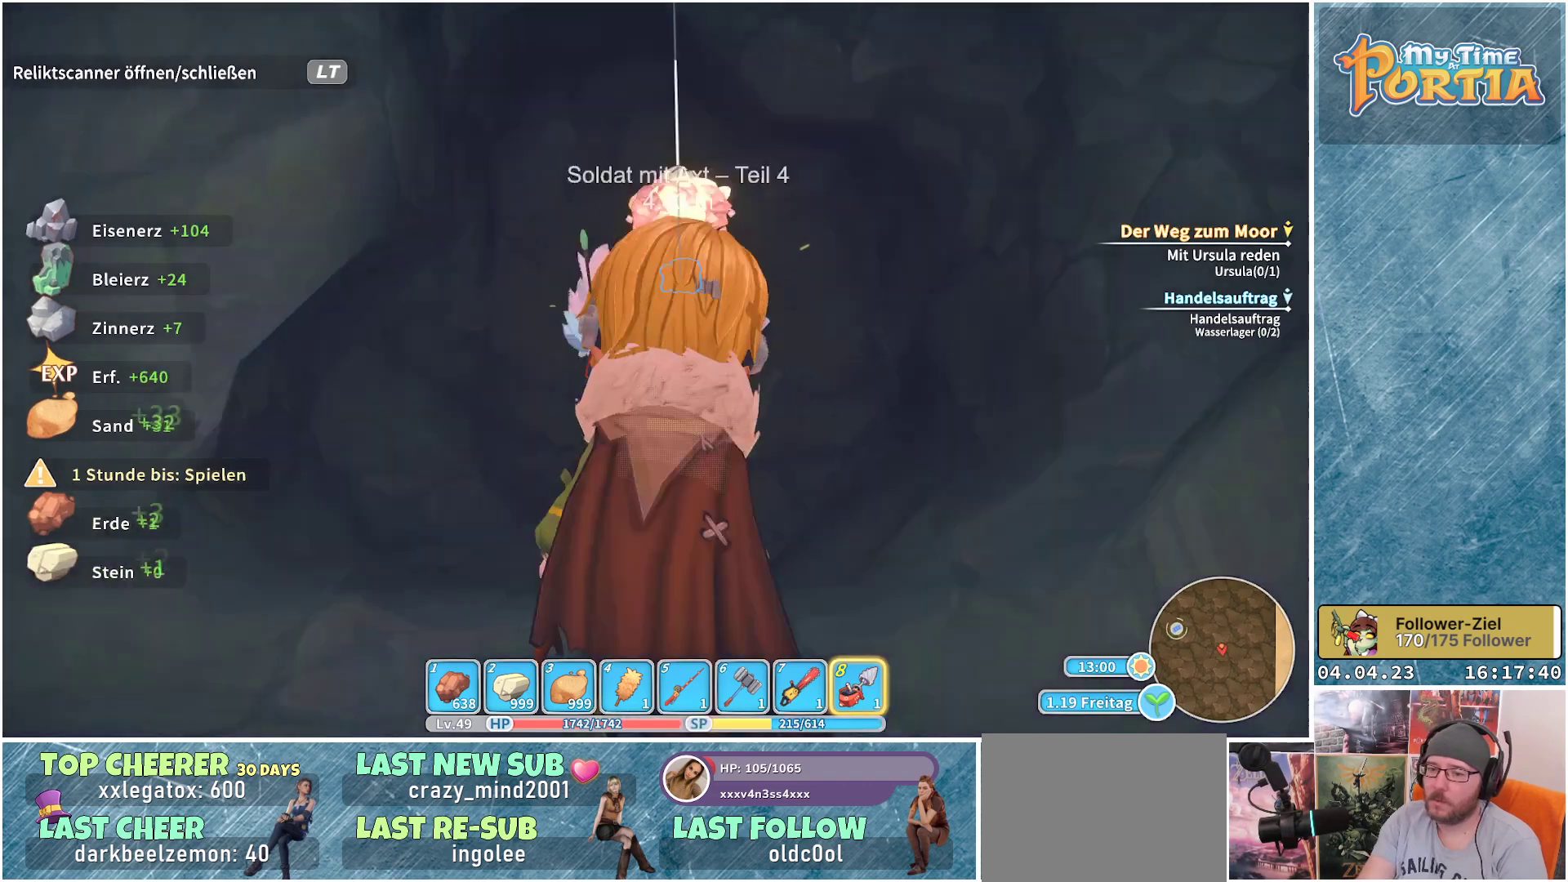
{"buttons": [], "left_stick": "up-right", "right_stick": "center", "events": [[483, "left_stick", "up-right"]]}
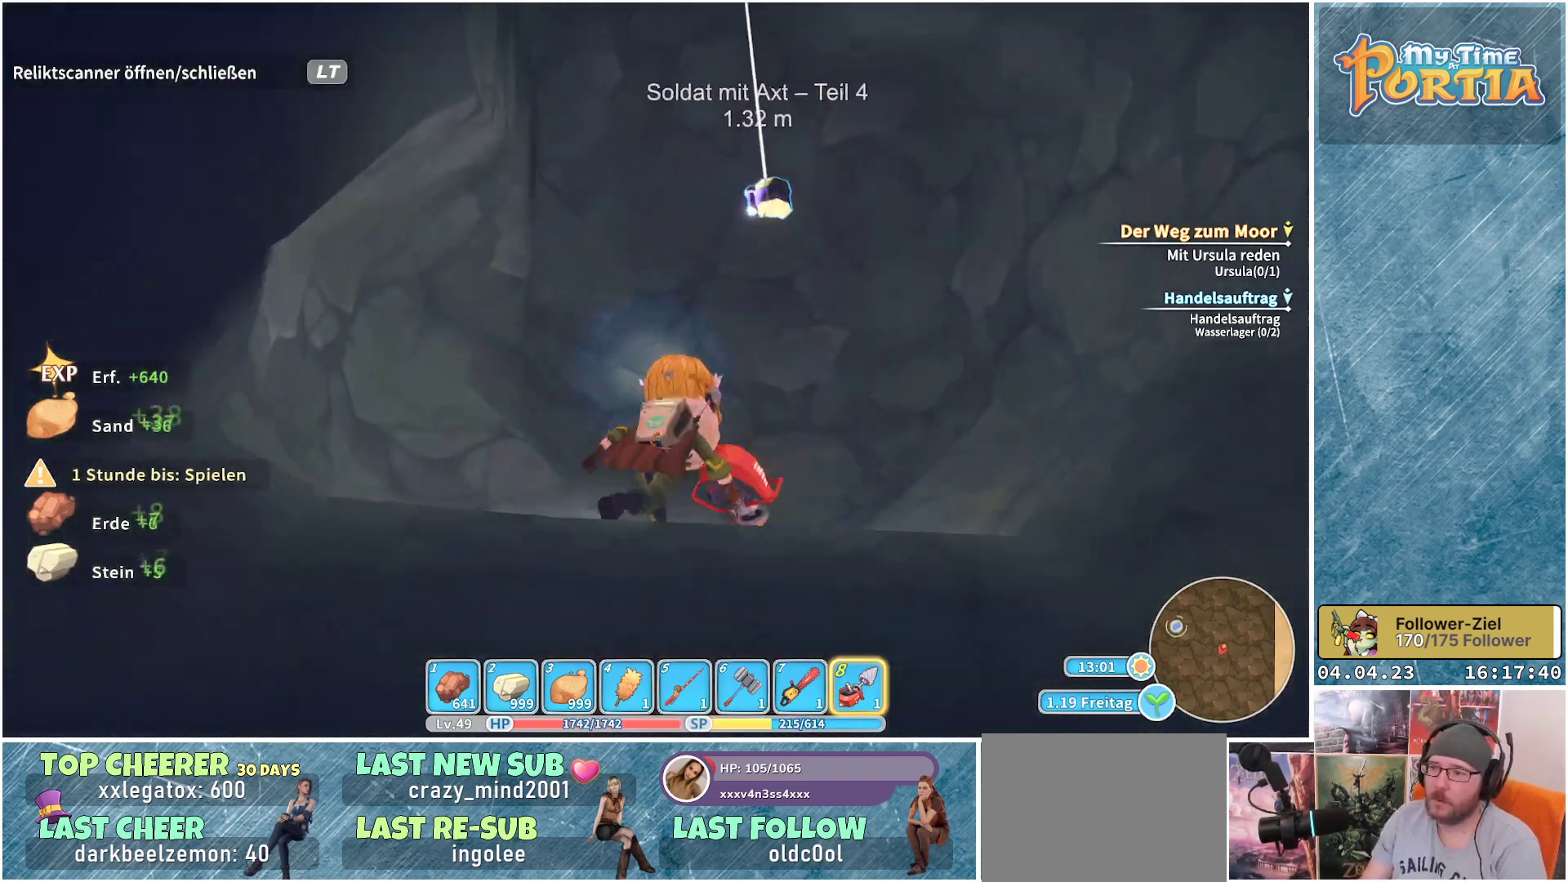
{"buttons": [], "left_stick": "center", "right_stick": "down-right", "events": [[167, "left_stick", "center"], [317, "right_stick", "down"], [500, "right_stick", "down-right"]]}
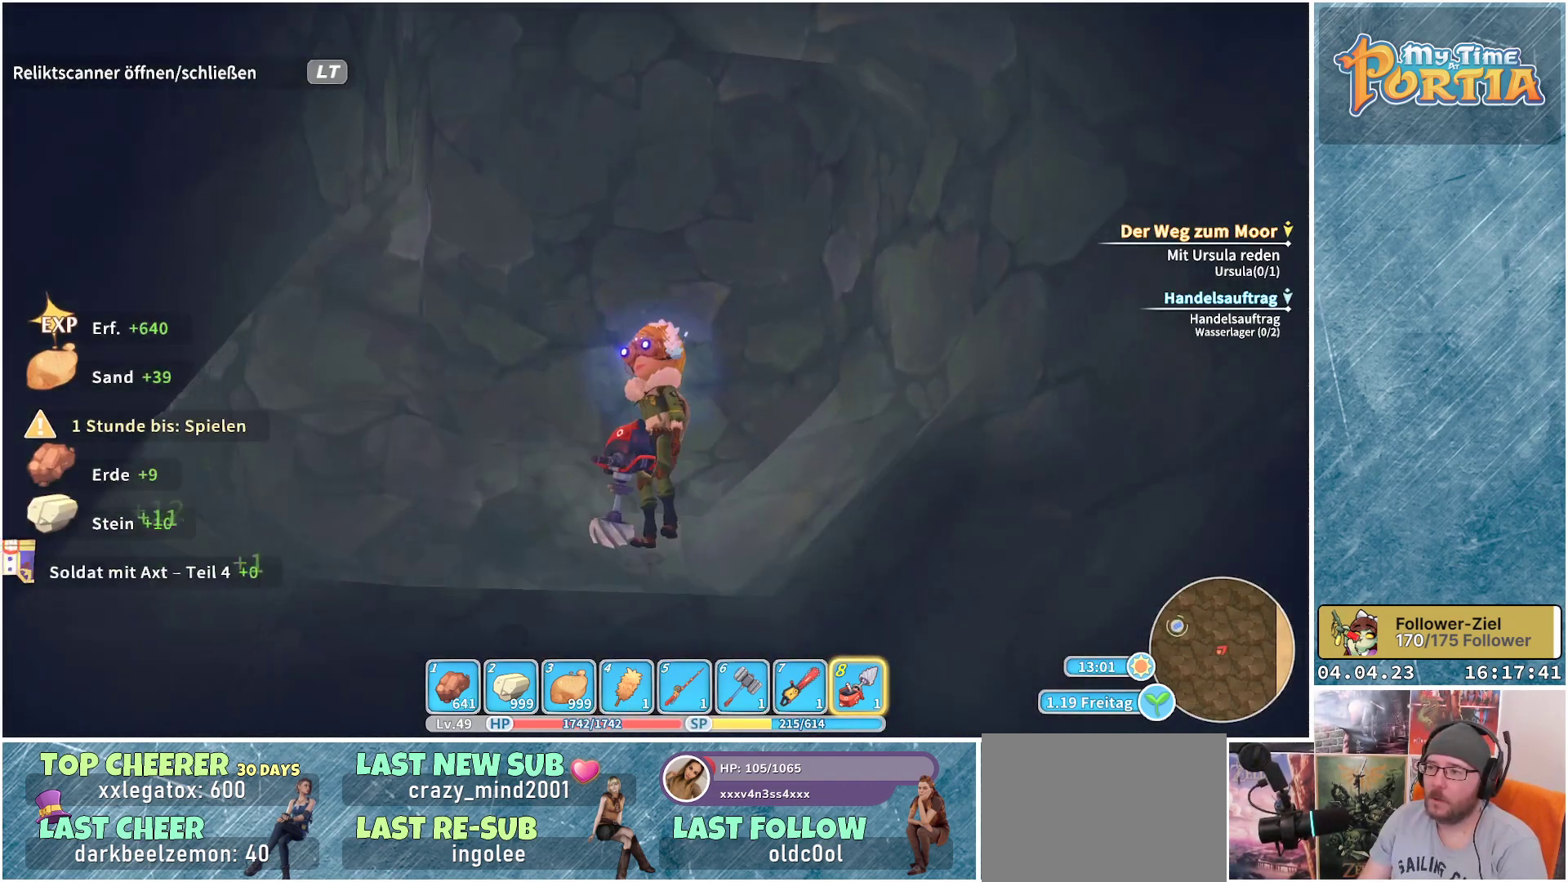
{"buttons": [], "left_stick": "center", "right_stick": "center", "events": [[300, "right_stick", "center"]]}
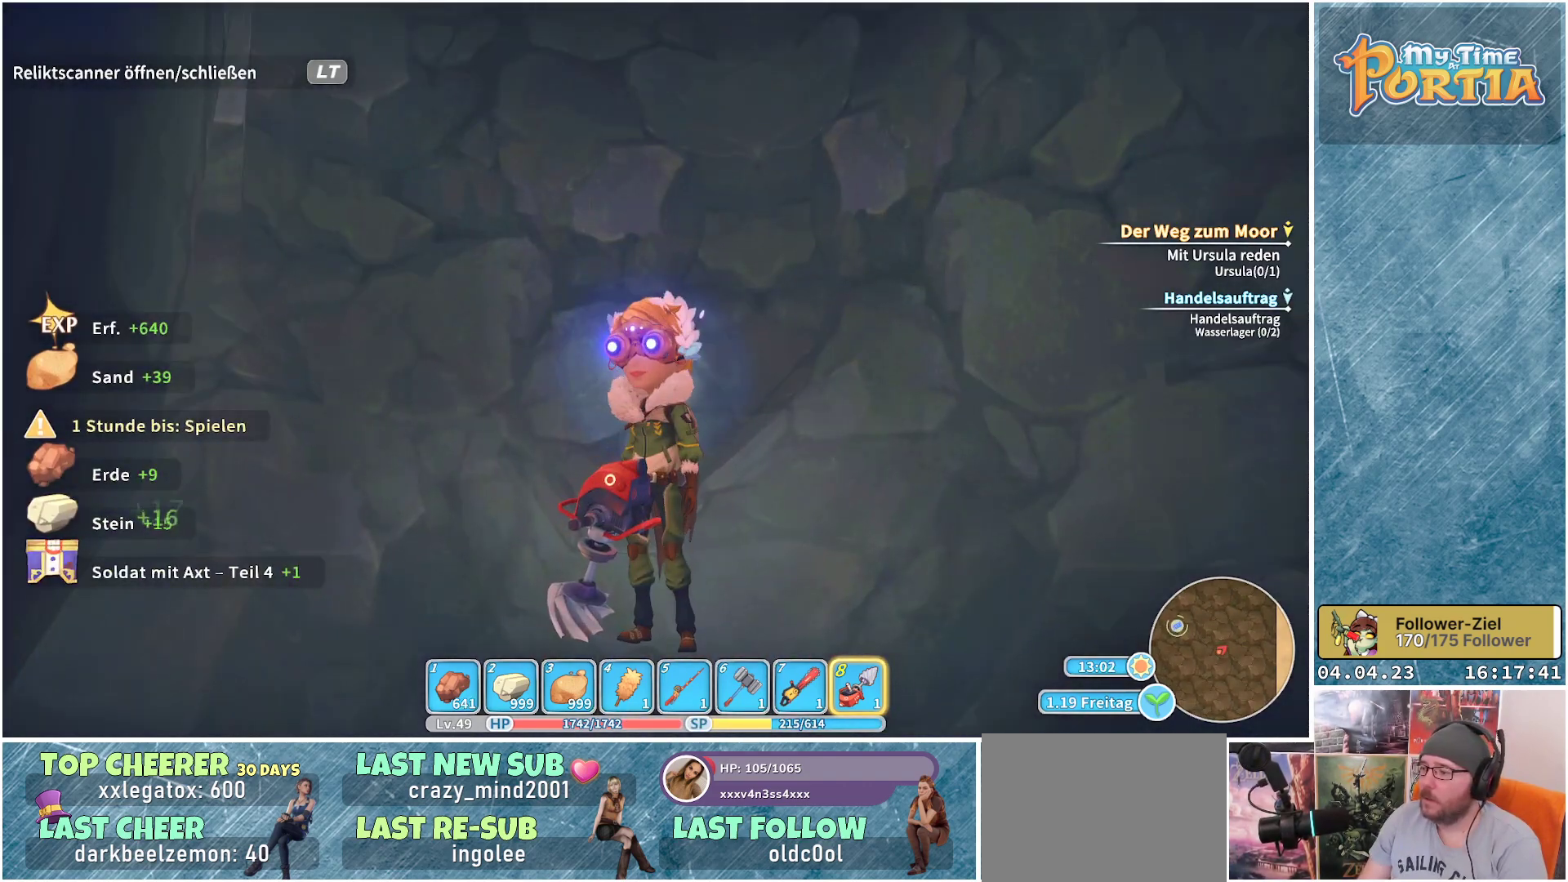
{"buttons": [], "left_stick": "center", "right_stick": "center", "events": [[300, "SELECT", "down"], [417, "SELECT", "up"]]}
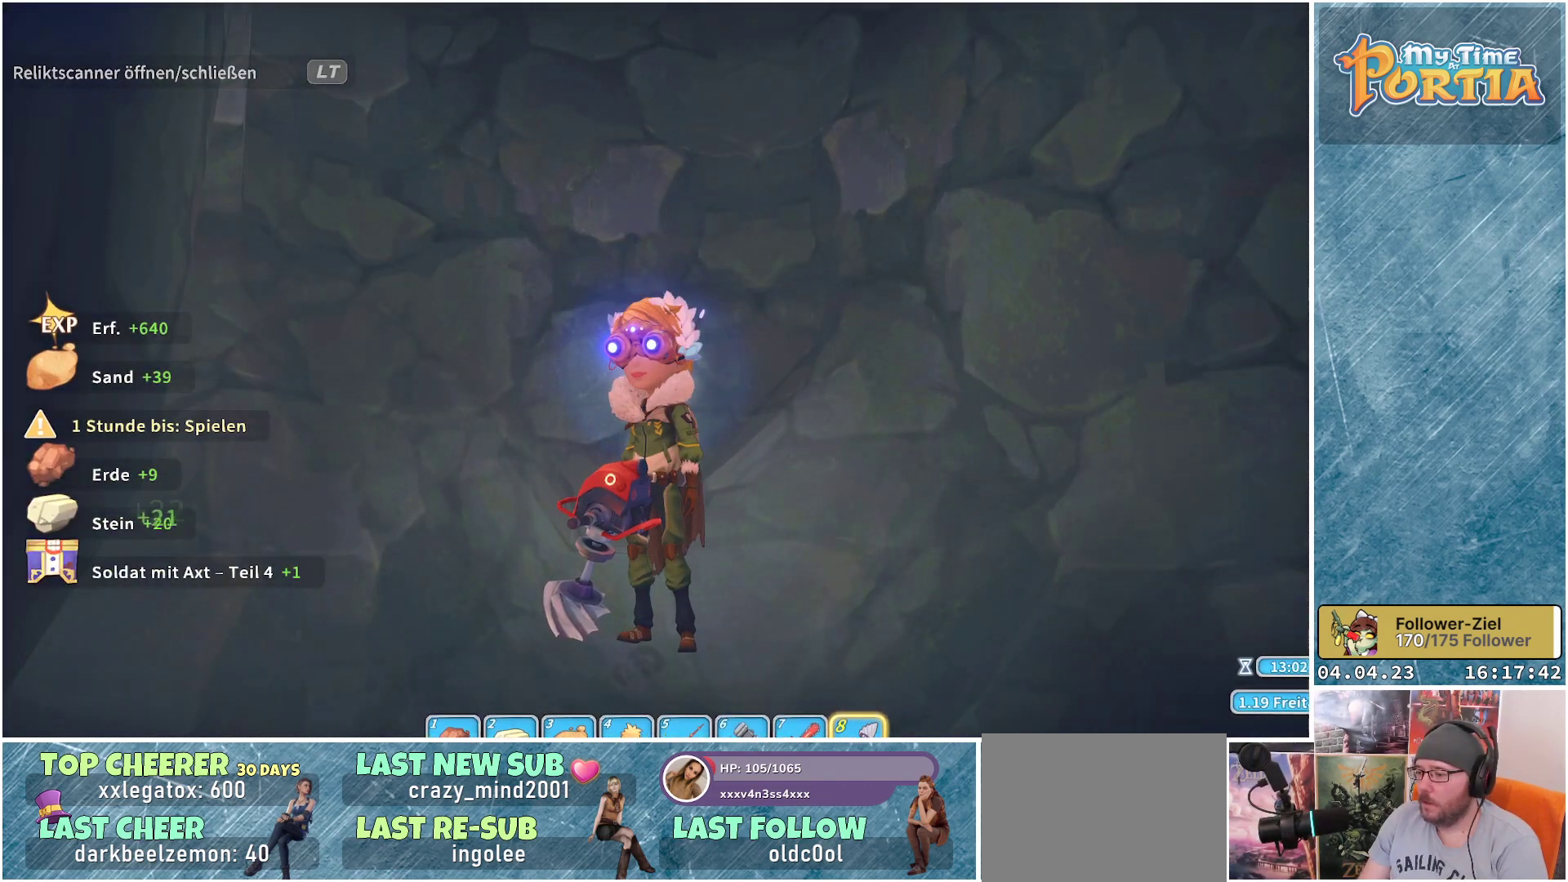
{"buttons": [], "left_stick": "center", "right_stick": "center", "events": []}
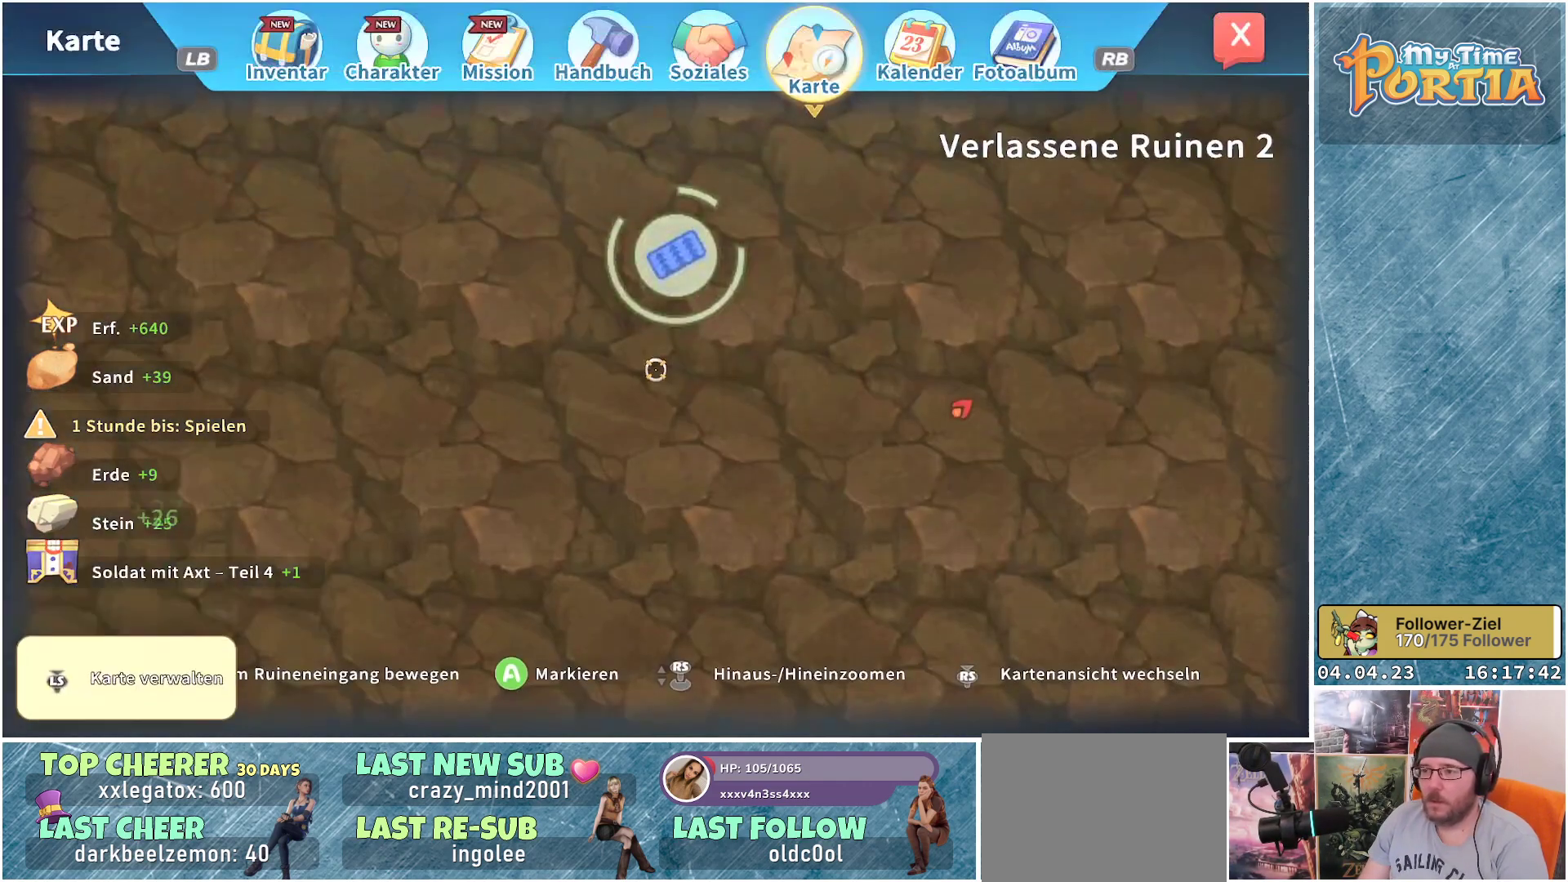
{"buttons": [], "left_stick": "center", "right_stick": "center", "events": [[183, "X", "down"], [300, "X", "up"]]}
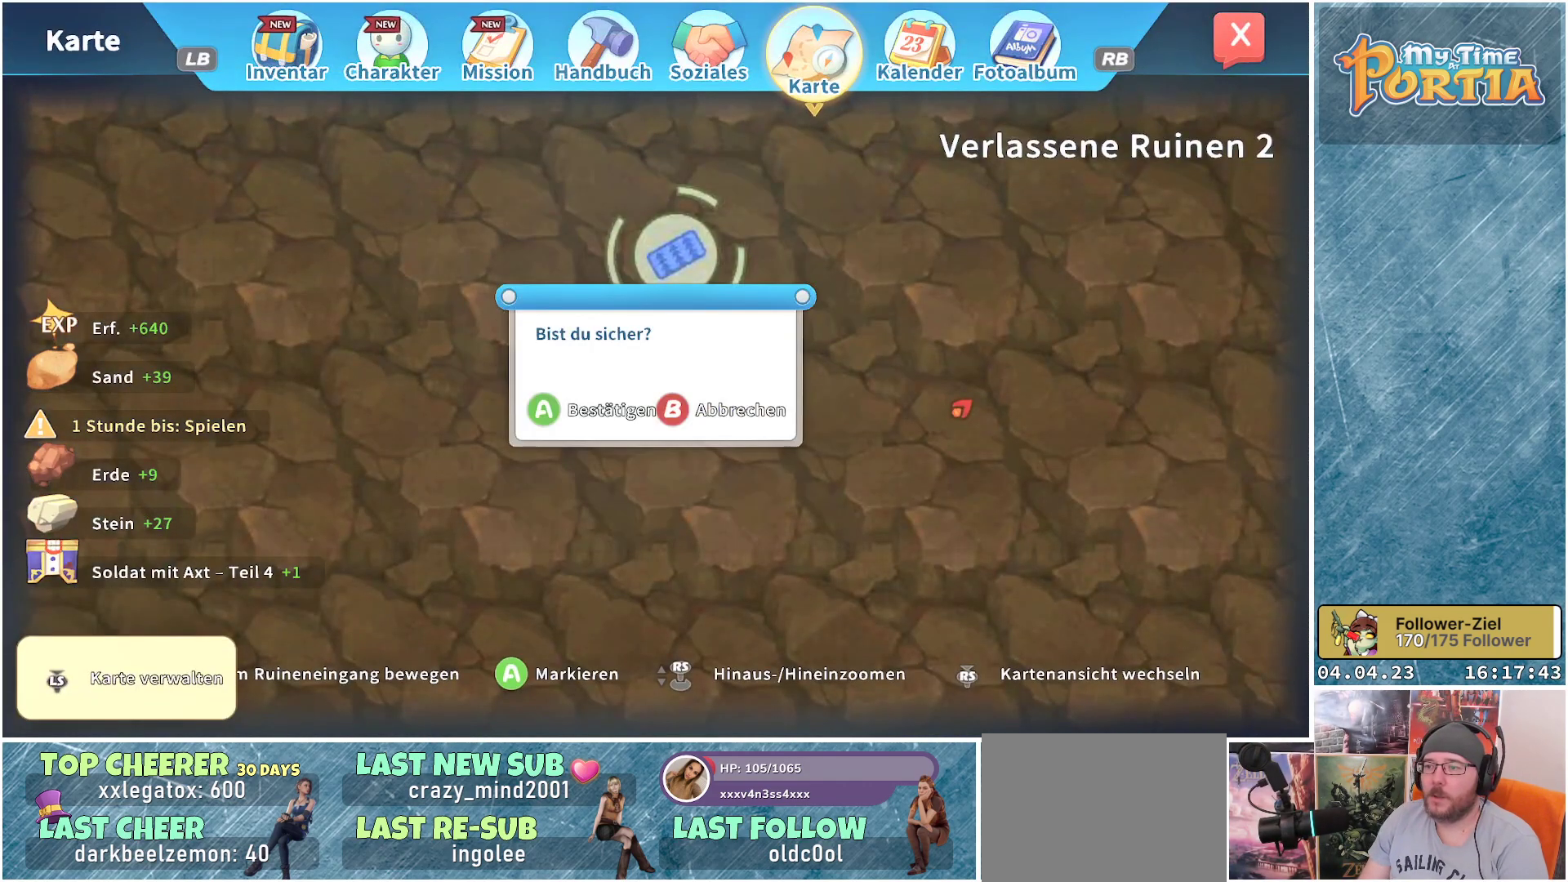
{"buttons": [], "left_stick": "center", "right_stick": "center", "events": [[33, "A", "down"], [167, "A", "up"]]}
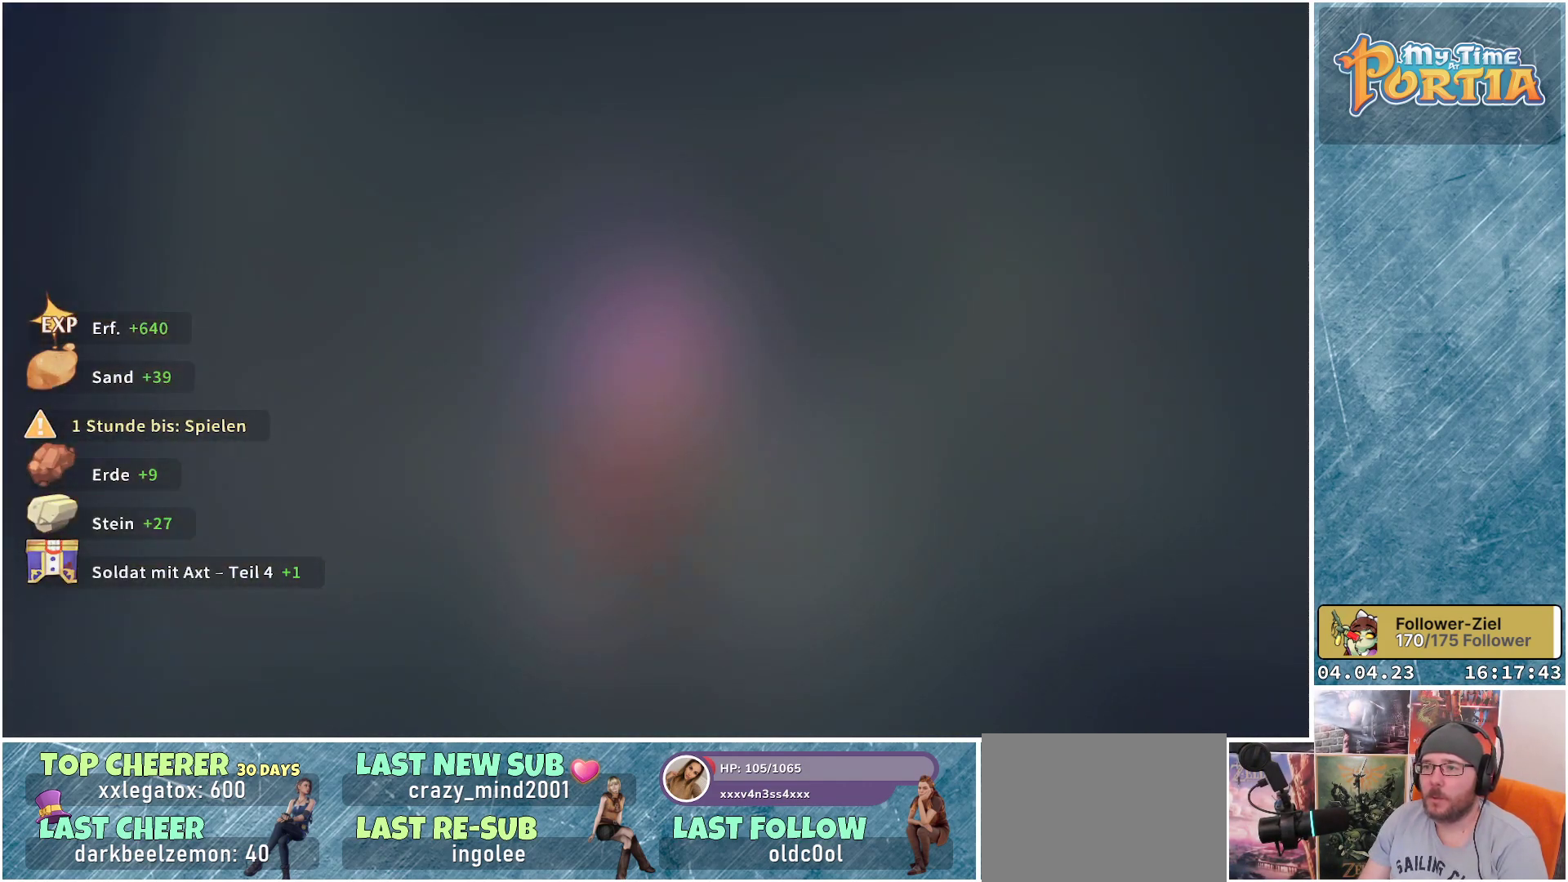
{"buttons": [], "left_stick": "center", "right_stick": "center", "events": []}
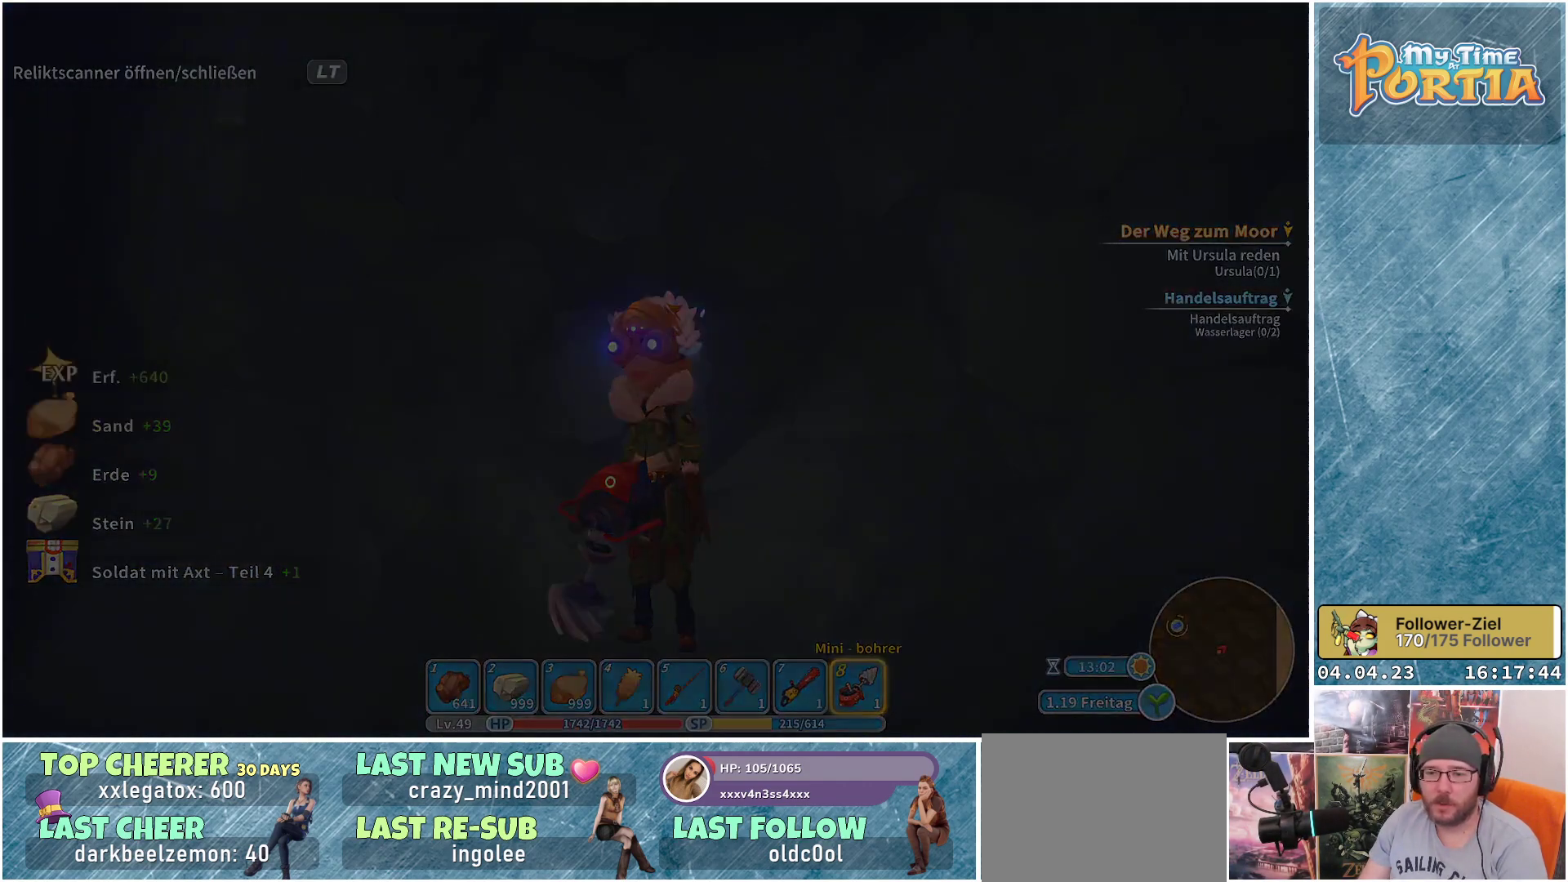
{"buttons": [], "left_stick": "center", "right_stick": "center", "events": []}
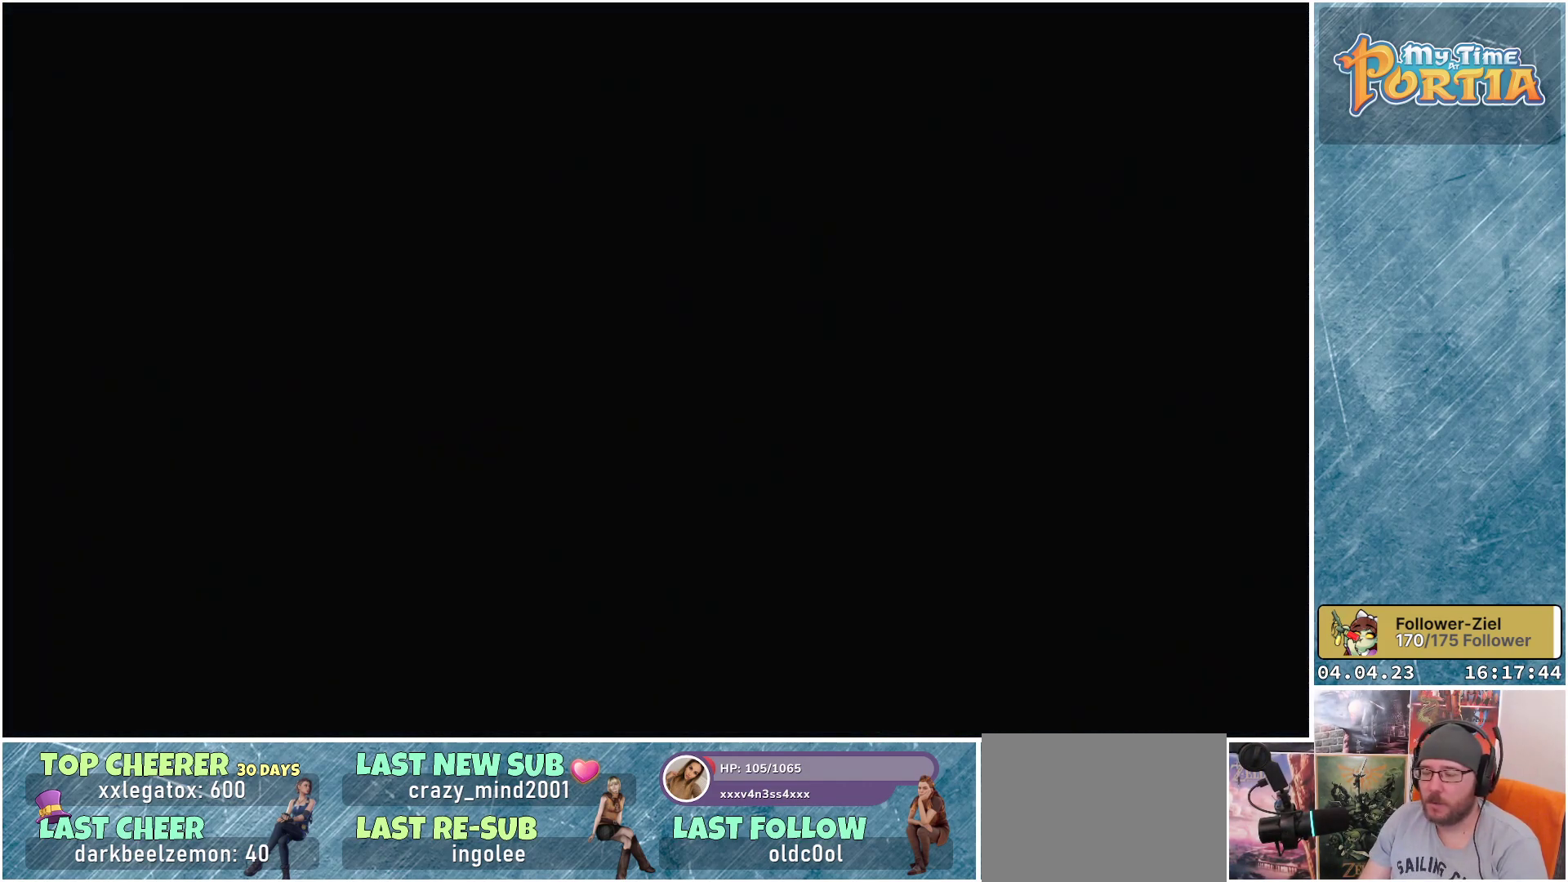
{"buttons": [], "left_stick": "center", "right_stick": "center", "events": []}
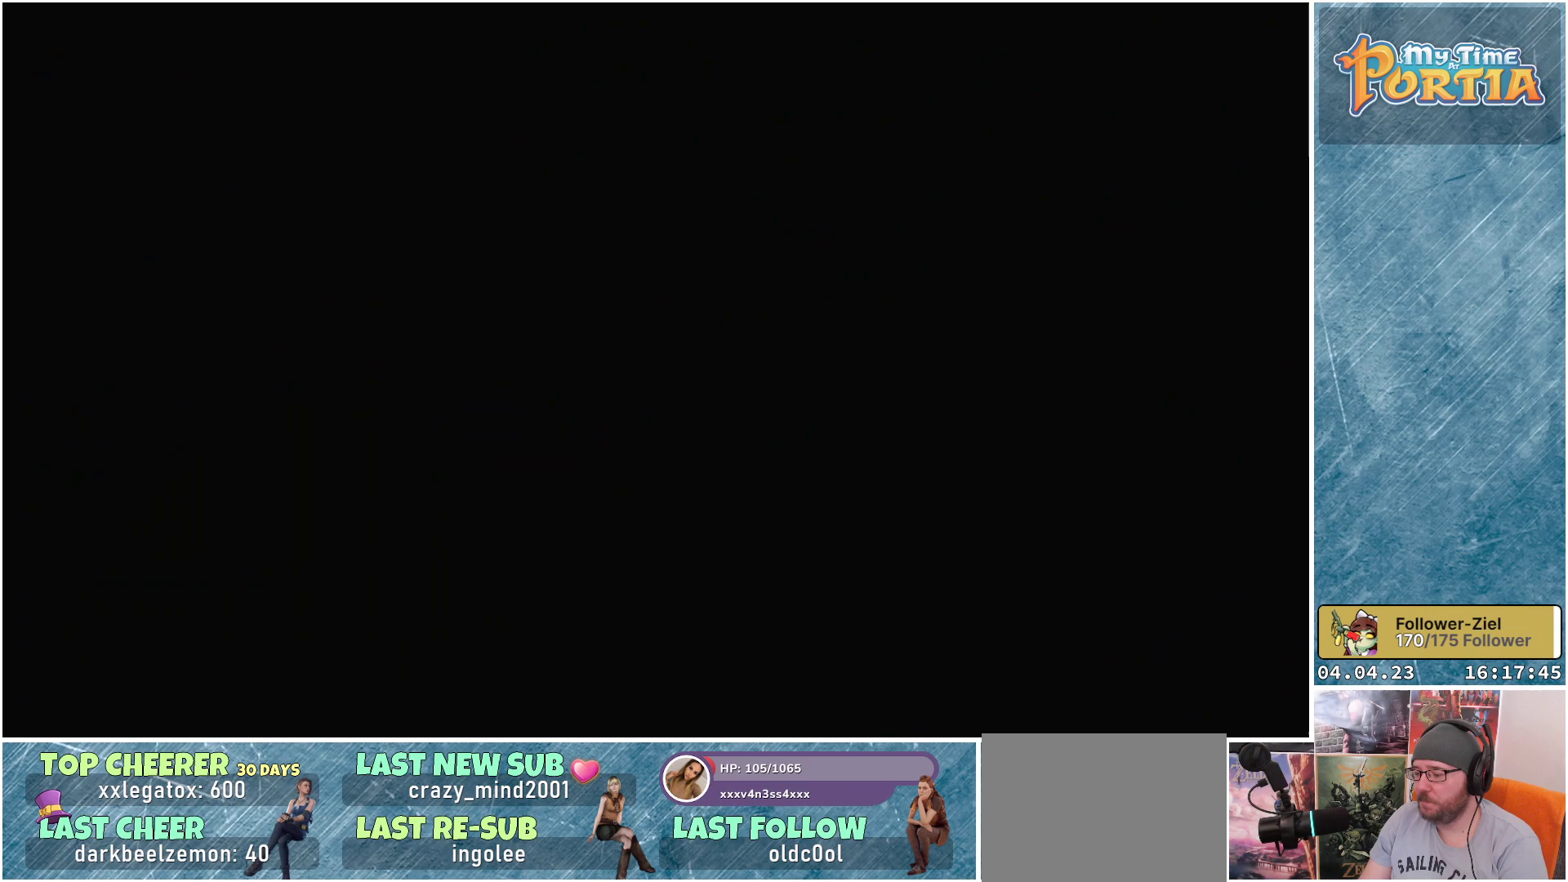
{"buttons": [], "left_stick": "center", "right_stick": "center", "events": []}
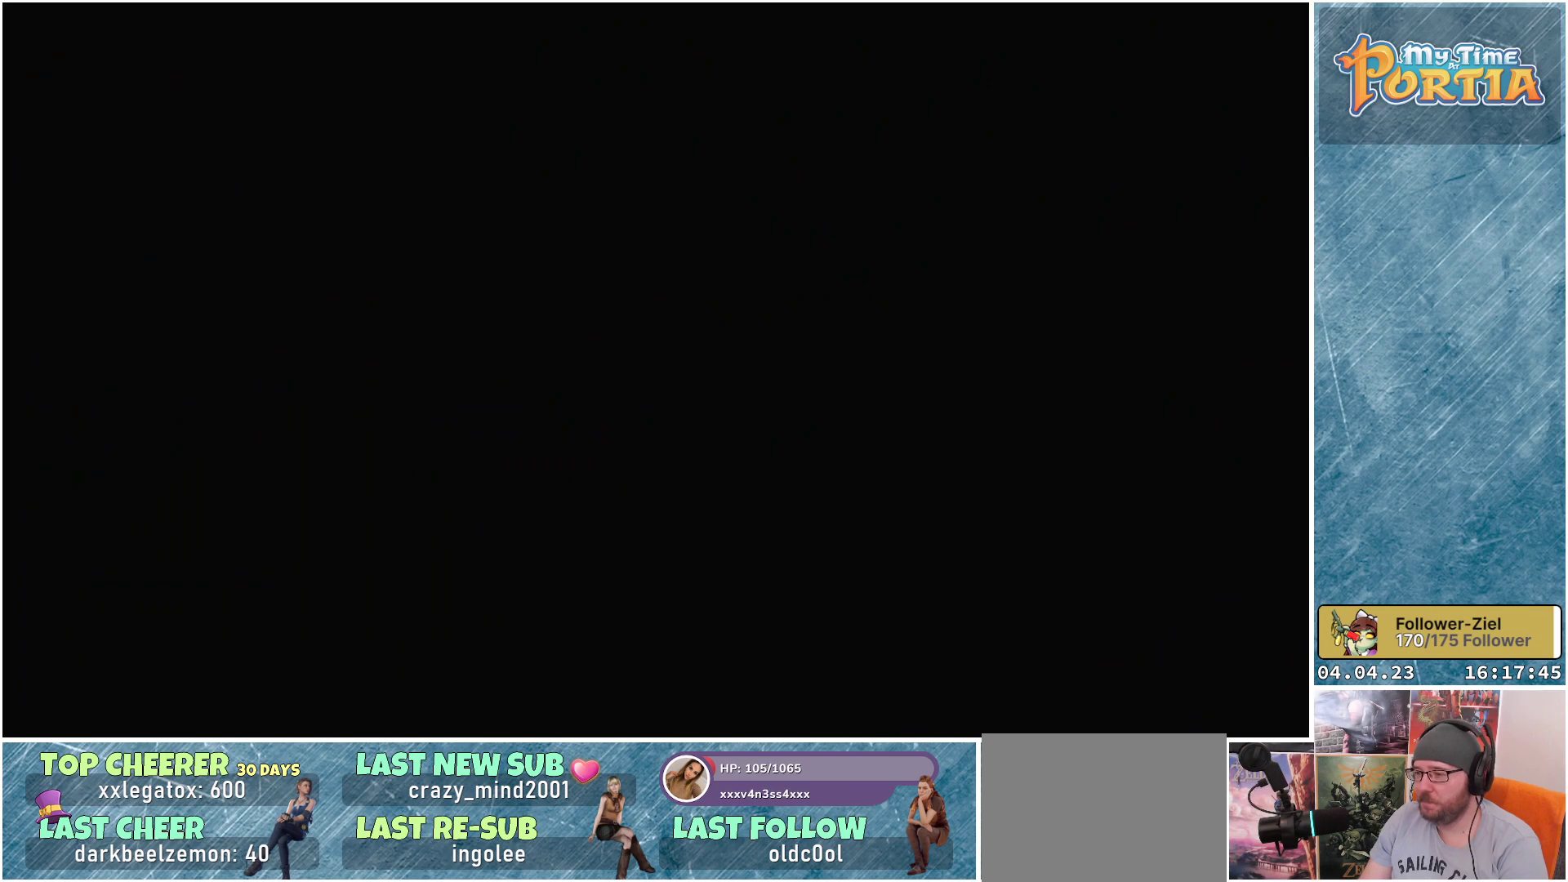
{"buttons": [], "left_stick": "center", "right_stick": "center", "events": []}
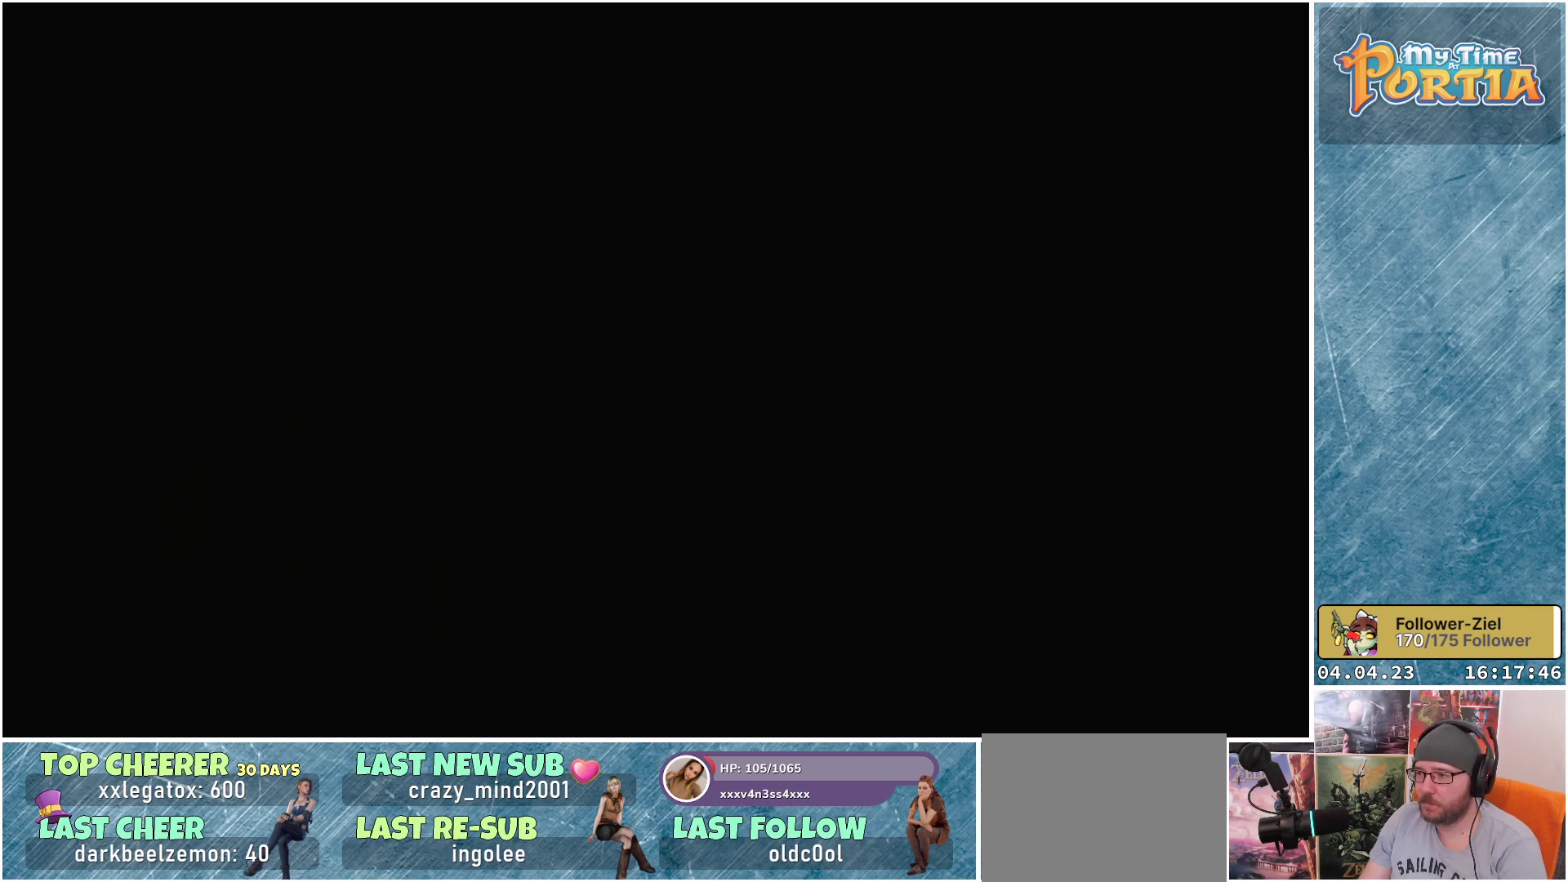
{"buttons": [], "left_stick": "center", "right_stick": "center", "events": []}
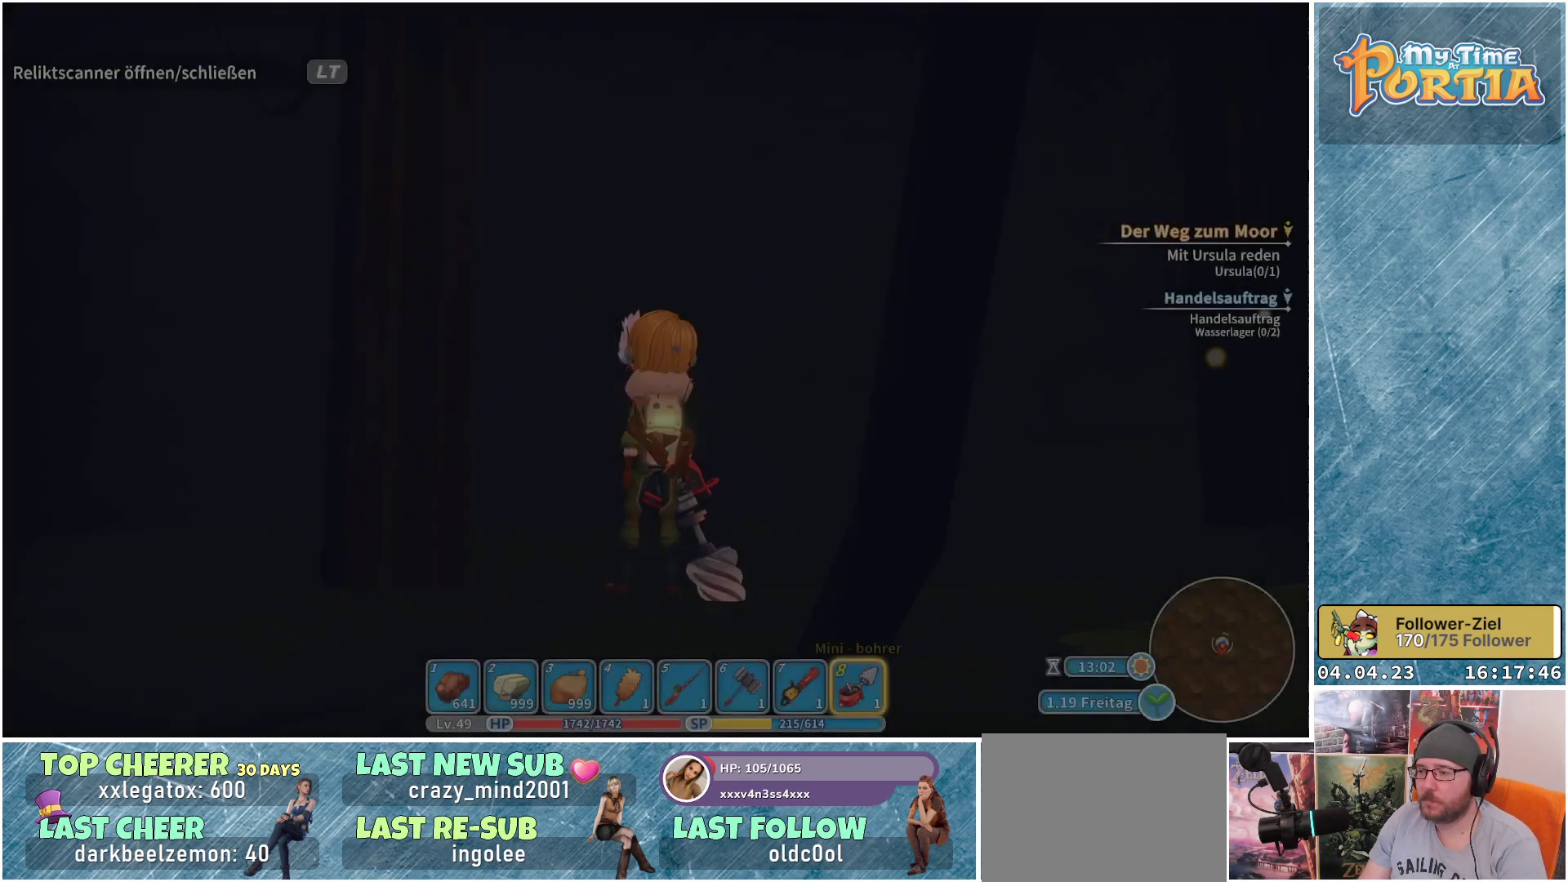
{"buttons": [], "left_stick": "center", "right_stick": "down-right", "events": [[317, "right_stick", "down-right"]]}
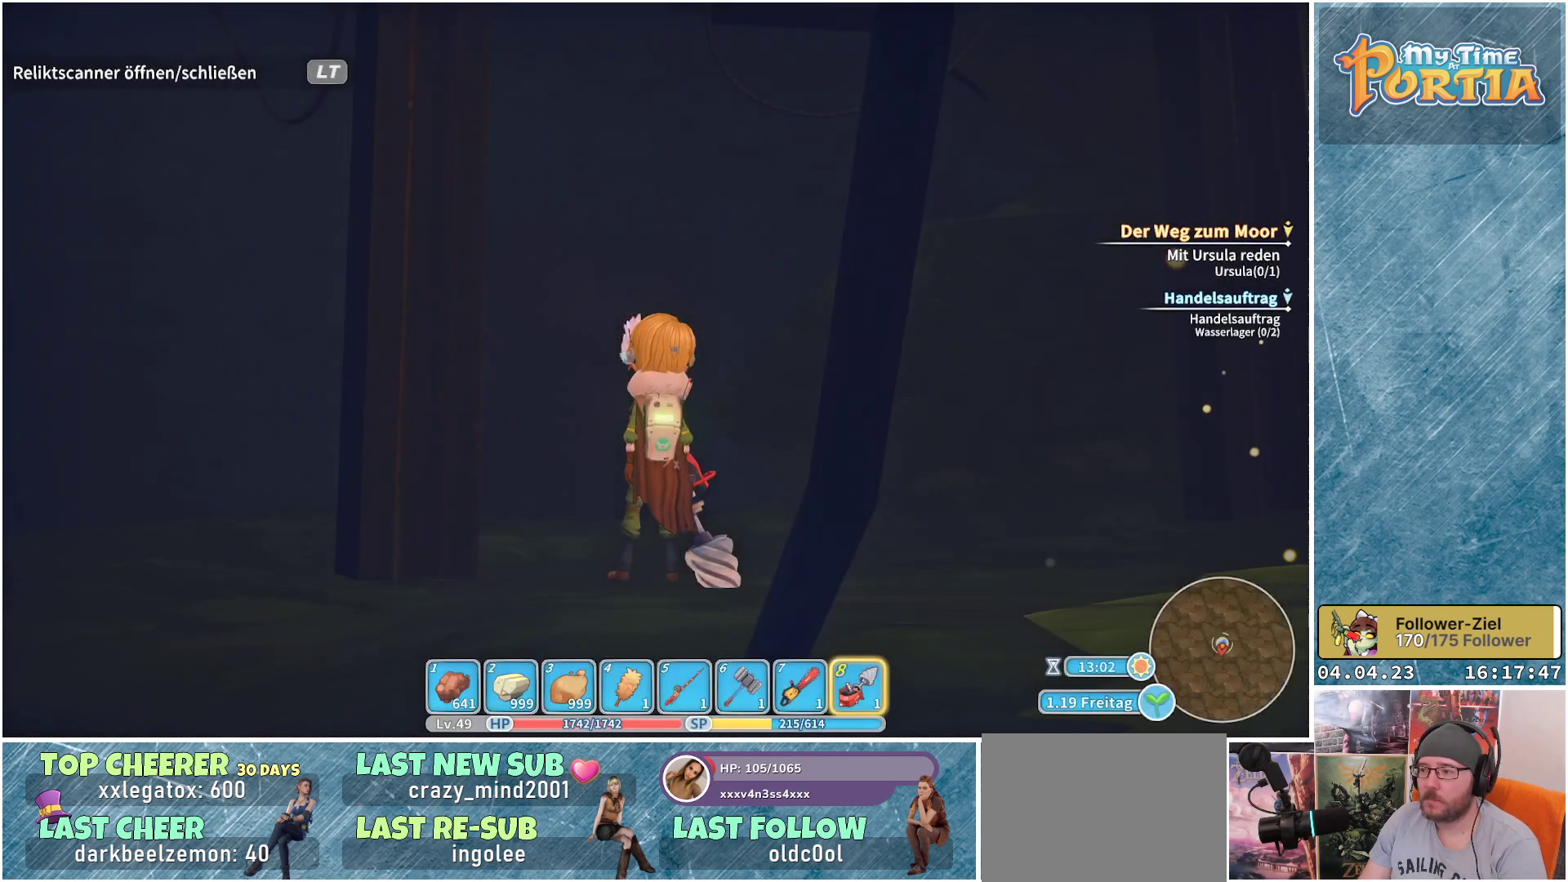
{"buttons": [], "left_stick": "right", "right_stick": "down-right", "events": [[200, "left_stick", "down-right"], [400, "left_stick", "right"]]}
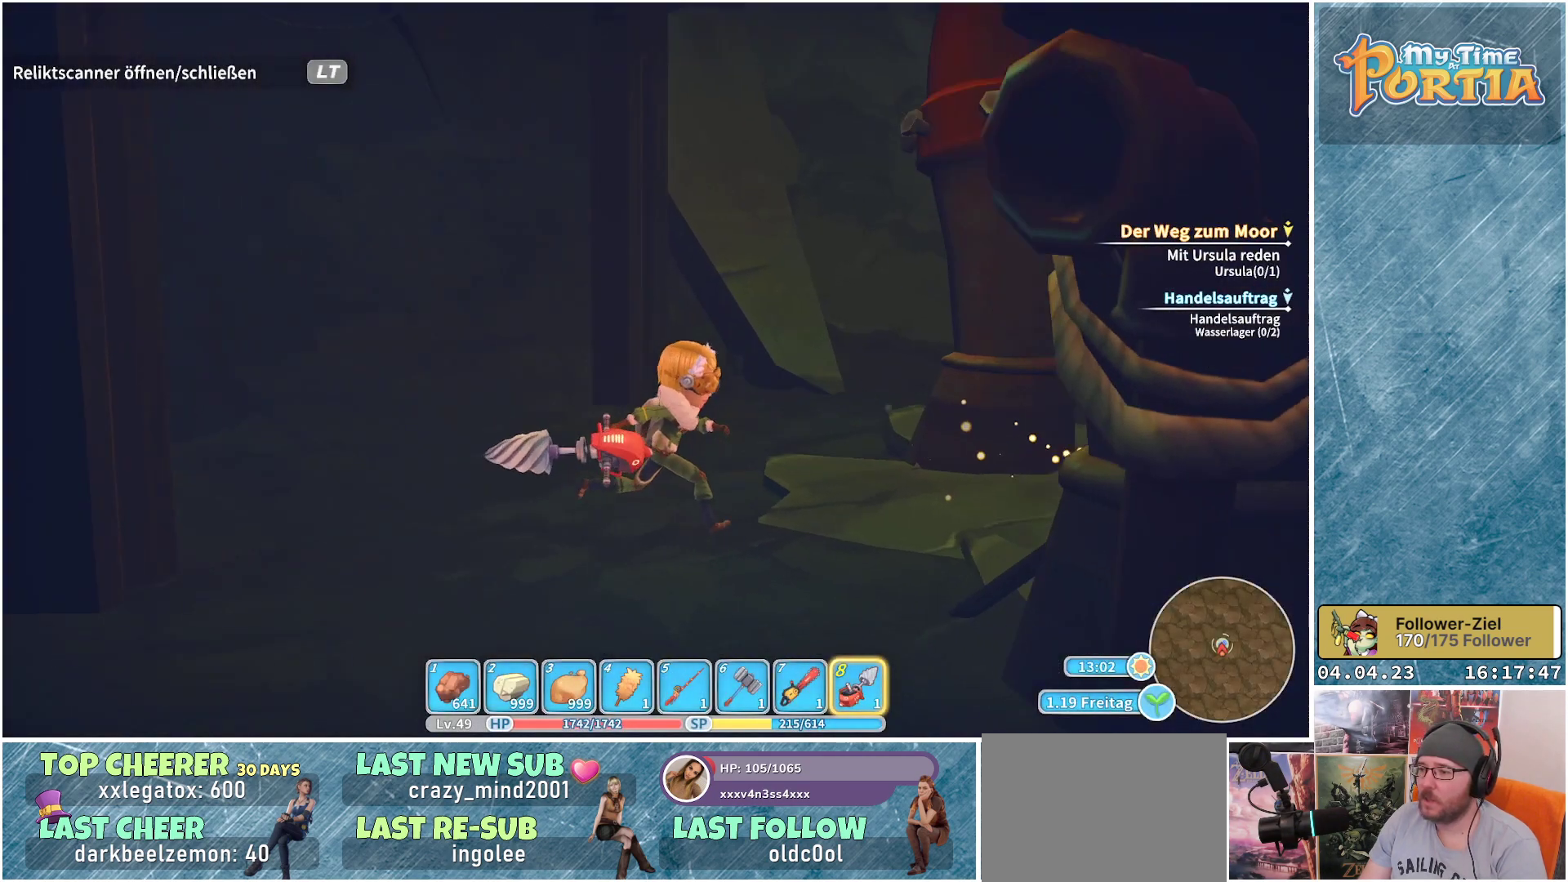
{"buttons": [], "left_stick": "right", "right_stick": "center", "events": [[67, "left_stick", "up-right"], [317, "right_stick", "center"], [467, "left_stick", "right"]]}
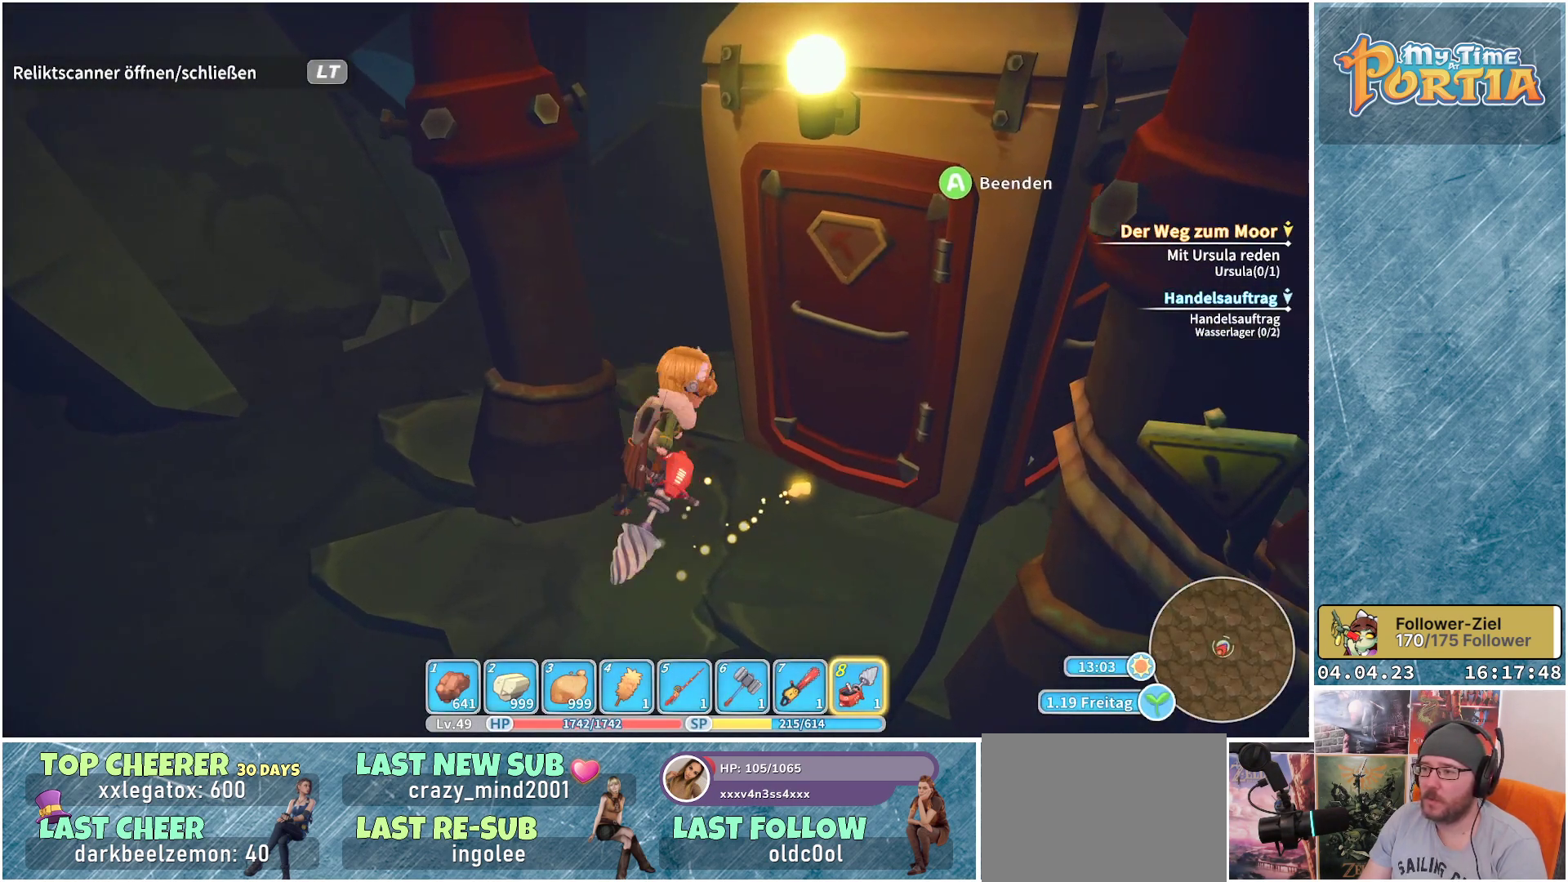
{"buttons": [], "left_stick": "center", "right_stick": "center", "events": [[167, "left_stick", "center"], [200, "A", "down"], [350, "A", "up"]]}